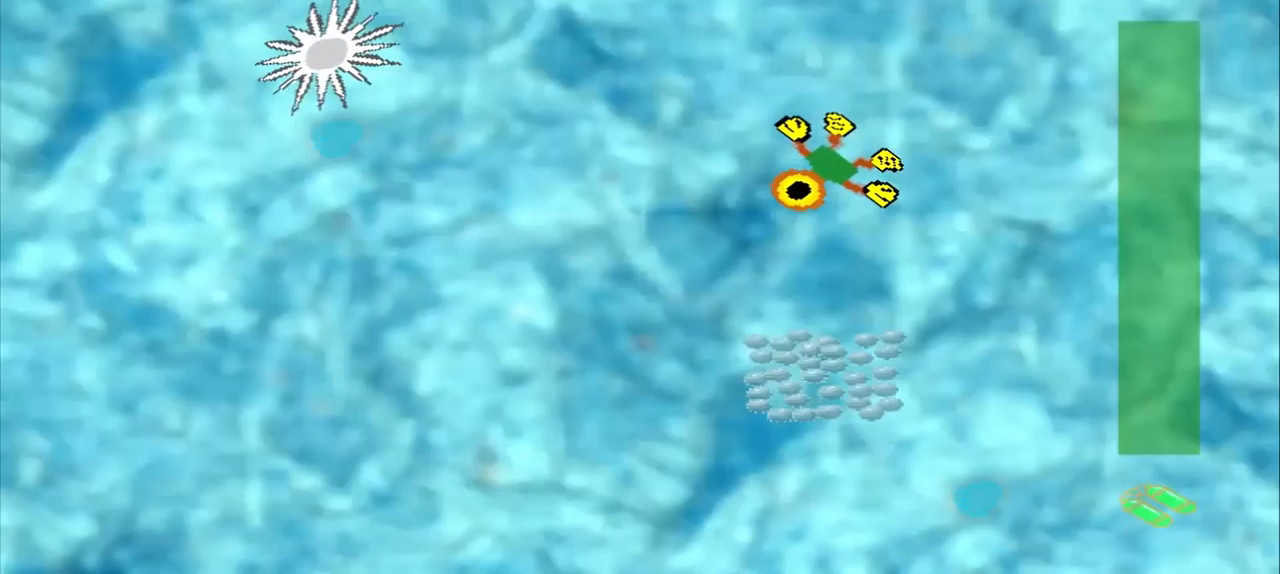
Gameplay with a controller (PlayStation layout); each line is a JSON object with the inputs held at the frame after it. "events" lists button and stick changes between this image and that frame as [ms after this image, input, new state], when the widget could be followed in between. Not read: L2 L3 R2 R3 right_stick.
{"buttons": [], "left_stick": "down", "events": [[292, "left_stick", "down"]]}
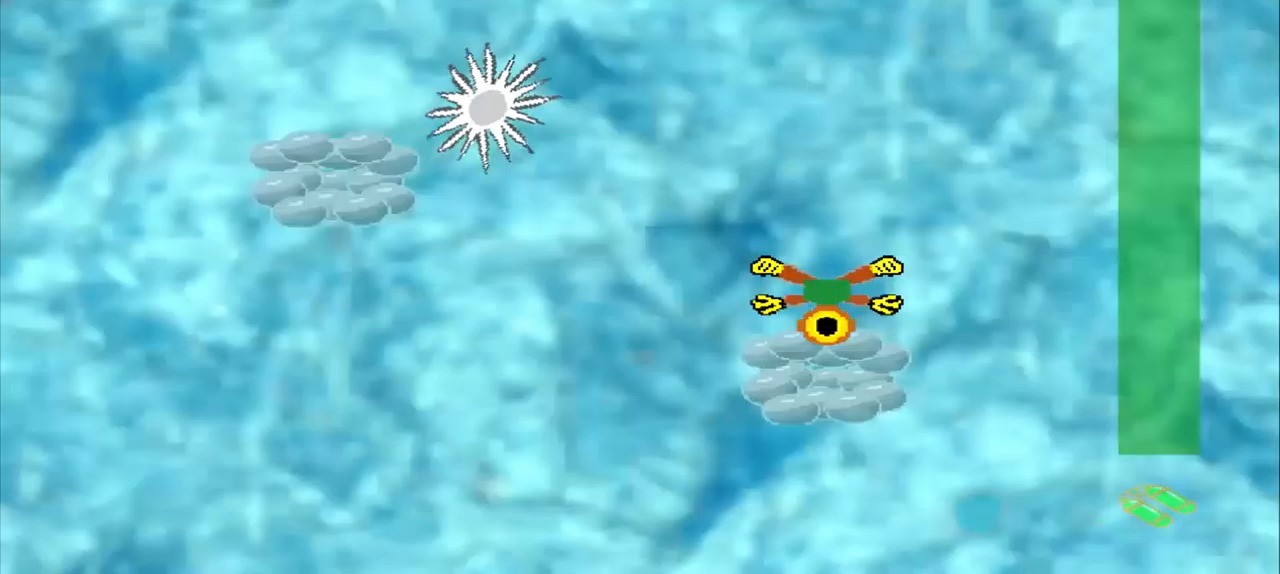
{"buttons": [], "left_stick": "up-left", "events": [[42, "left_stick", "center"], [292, "left_stick", "up-left"]]}
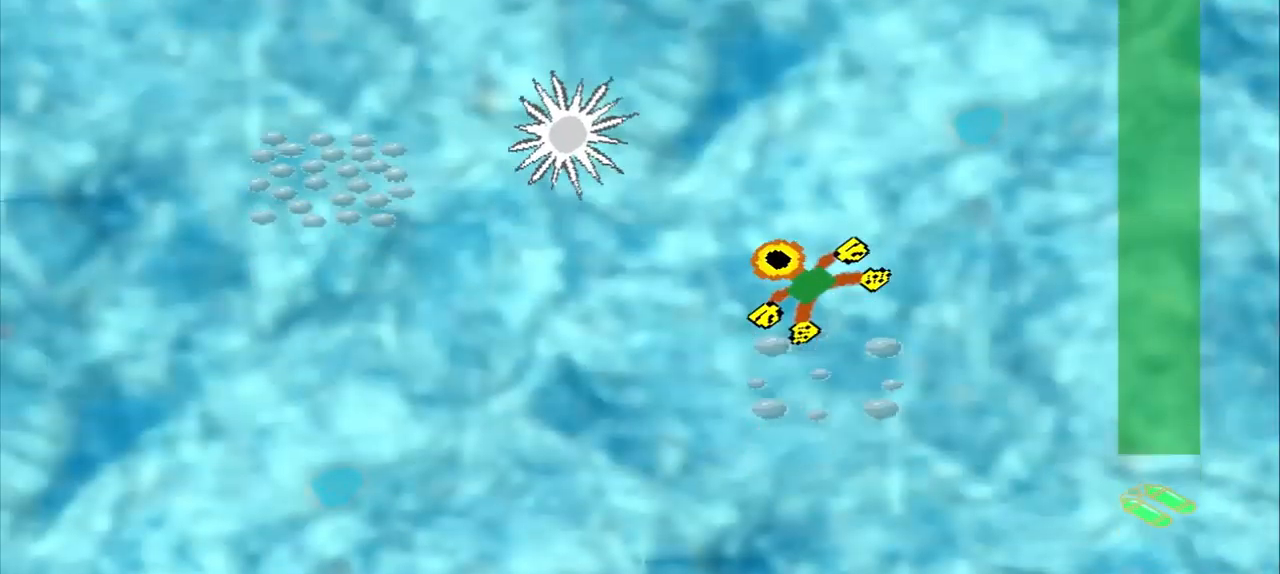
{"buttons": [], "left_stick": "down-left", "events": [[83, "left_stick", "left"], [333, "left_stick", "down-left"]]}
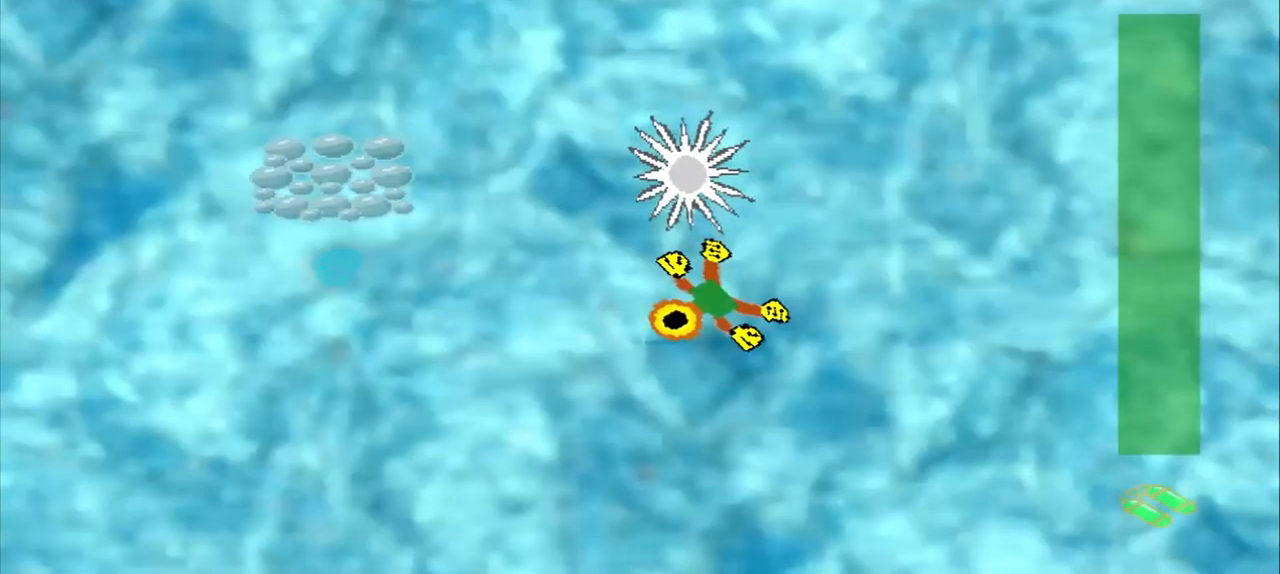
{"buttons": [], "left_stick": "down-left", "events": []}
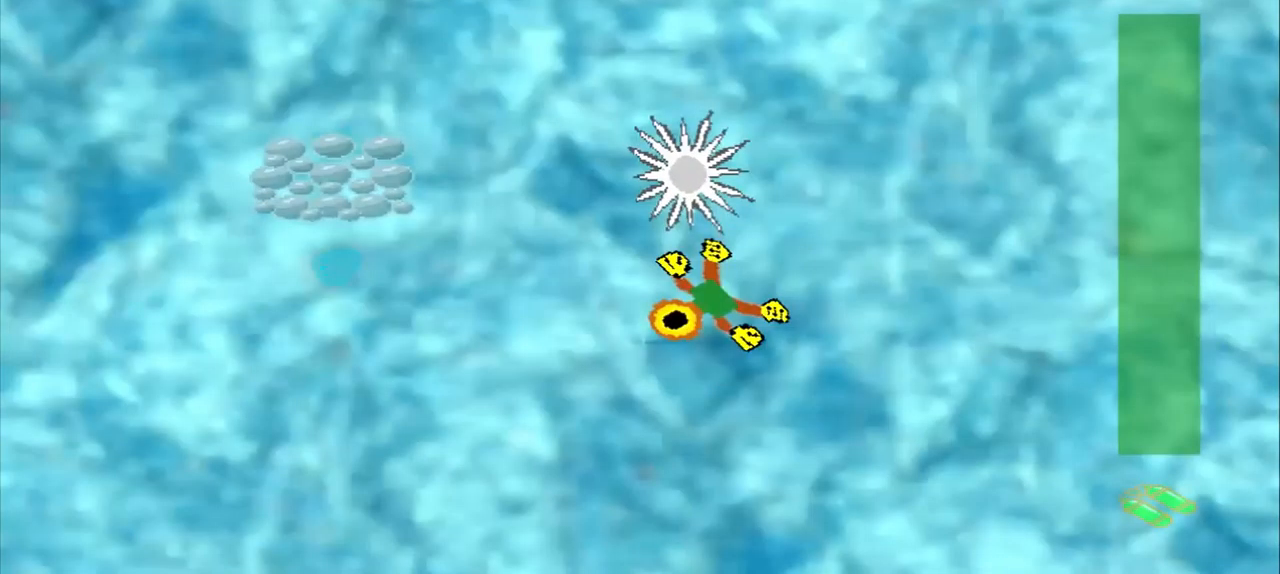
{"buttons": [], "left_stick": "center"}
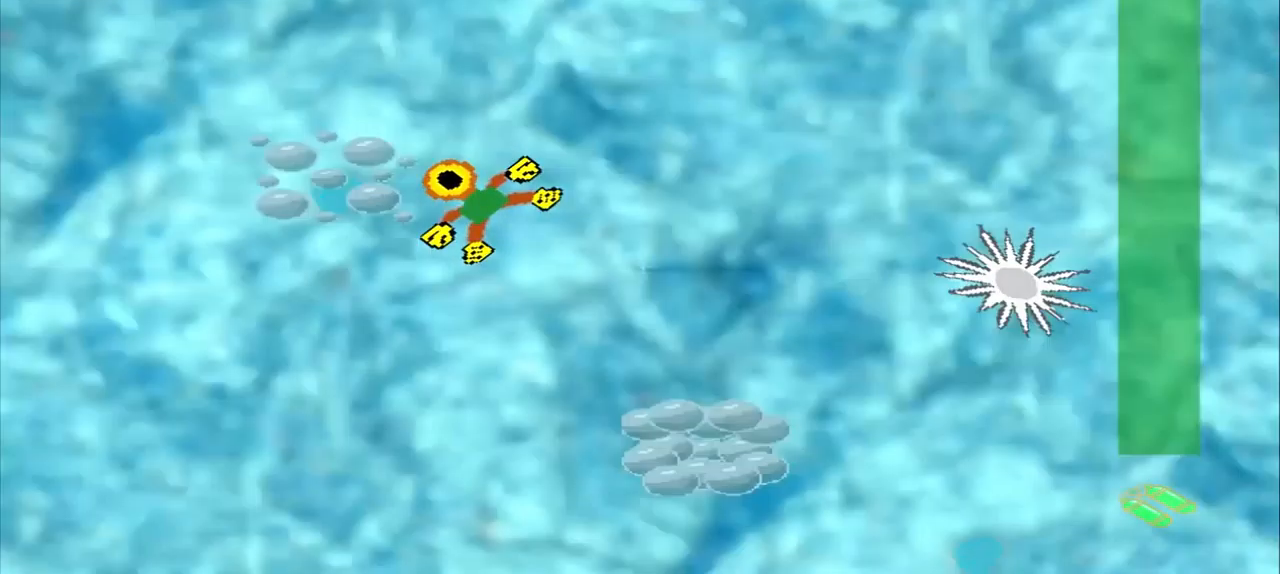
{"buttons": [], "left_stick": "down-right", "events": [[333, "left_stick", "down-right"]]}
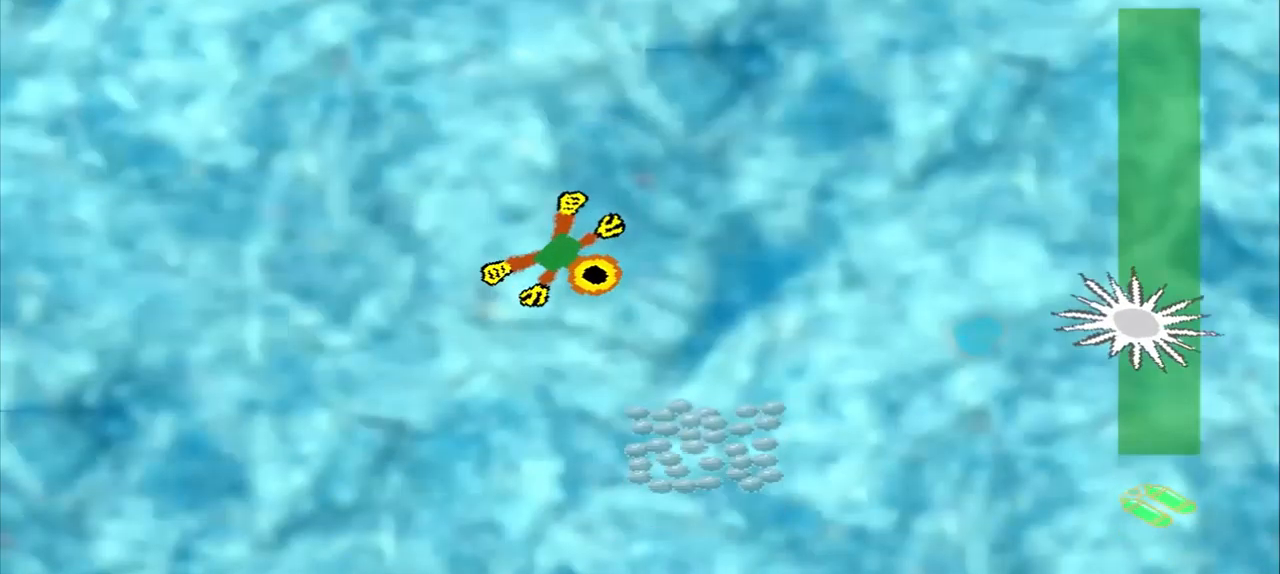
{"buttons": [], "left_stick": "down-right", "events": []}
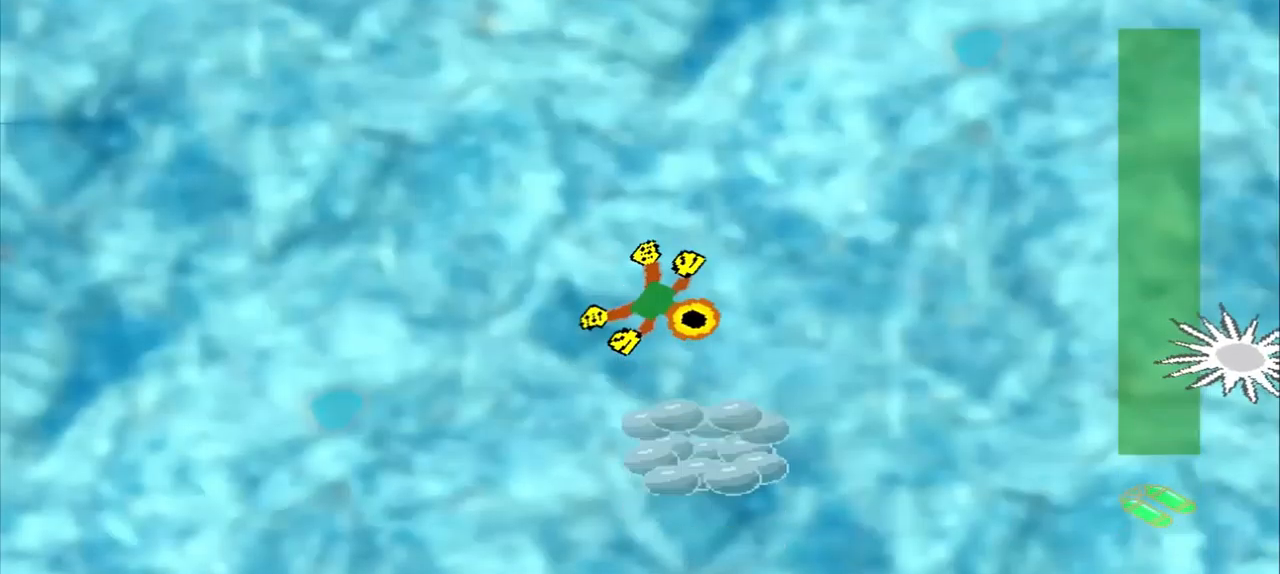
{"buttons": [], "left_stick": "down-right", "events": []}
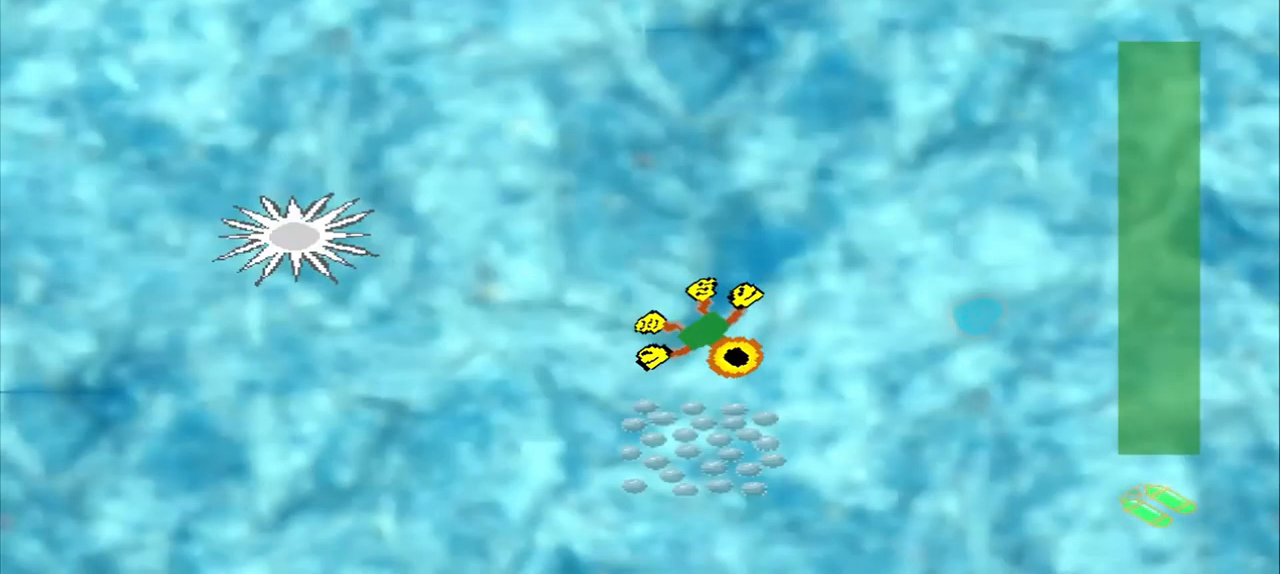
{"buttons": [], "left_stick": "up-left", "events": [[167, "left_stick", "up-left"]]}
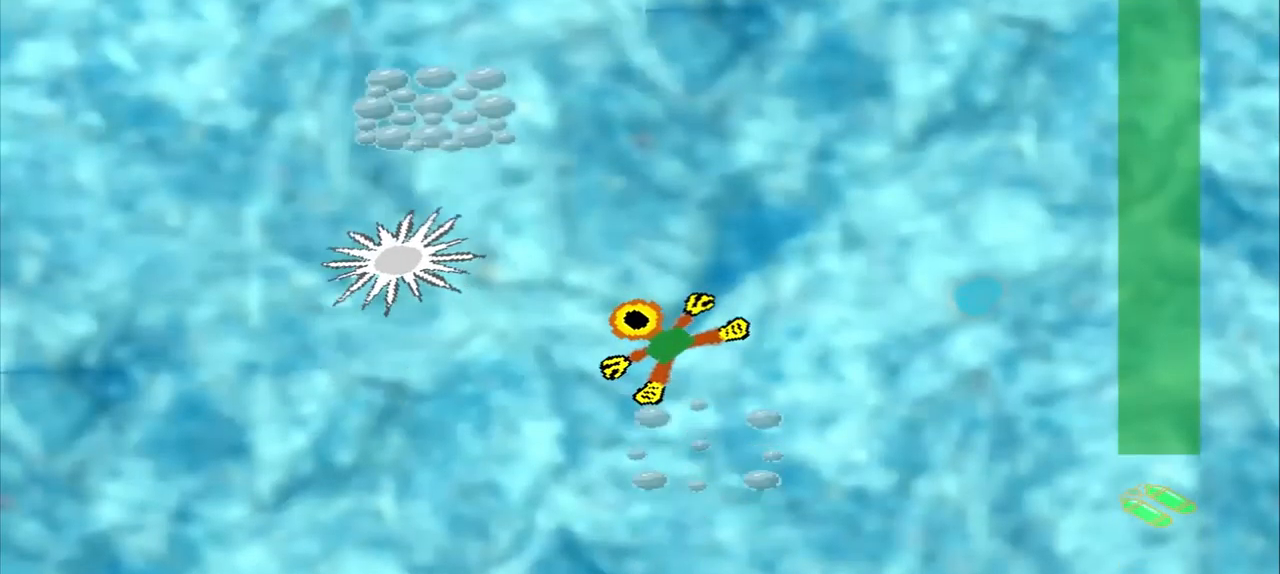
{"buttons": [], "left_stick": "down", "events": [[83, "left_stick", "up-right"], [333, "left_stick", "center"], [458, "left_stick", "down"]]}
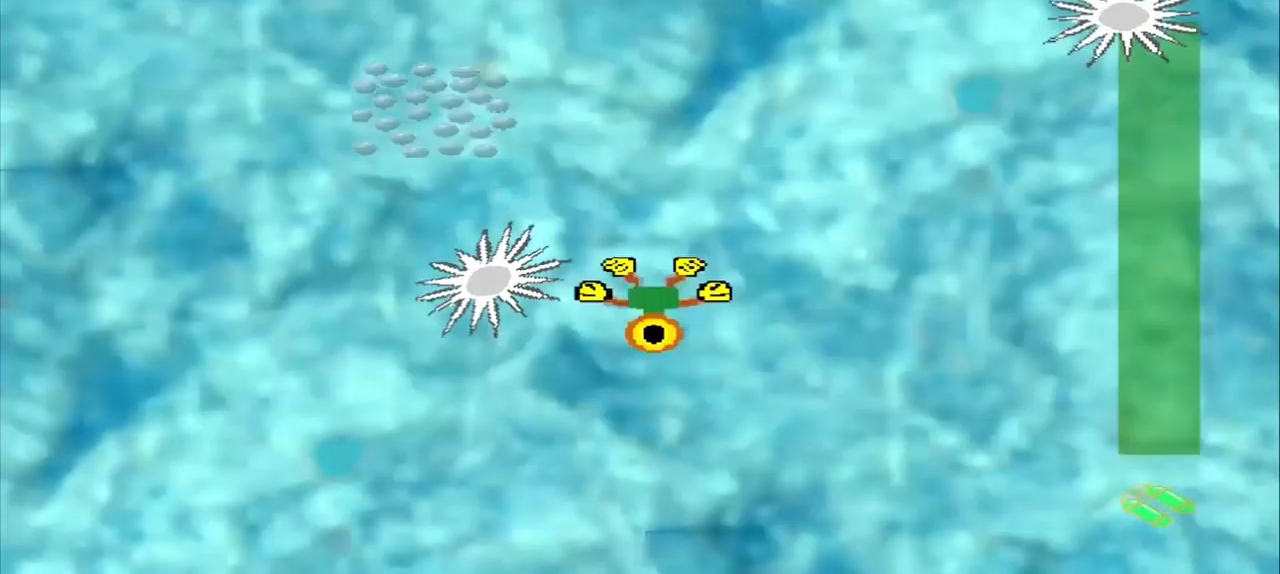
{"buttons": [], "left_stick": "center", "events": [[167, "left_stick", "center"]]}
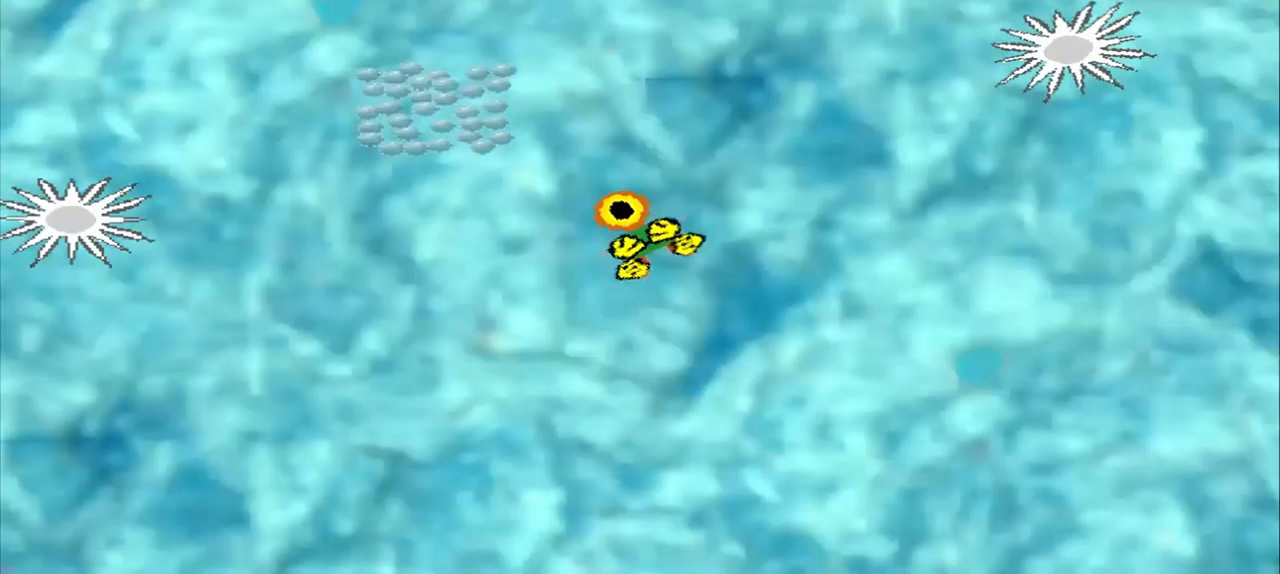
{"buttons": [], "left_stick": "center", "events": []}
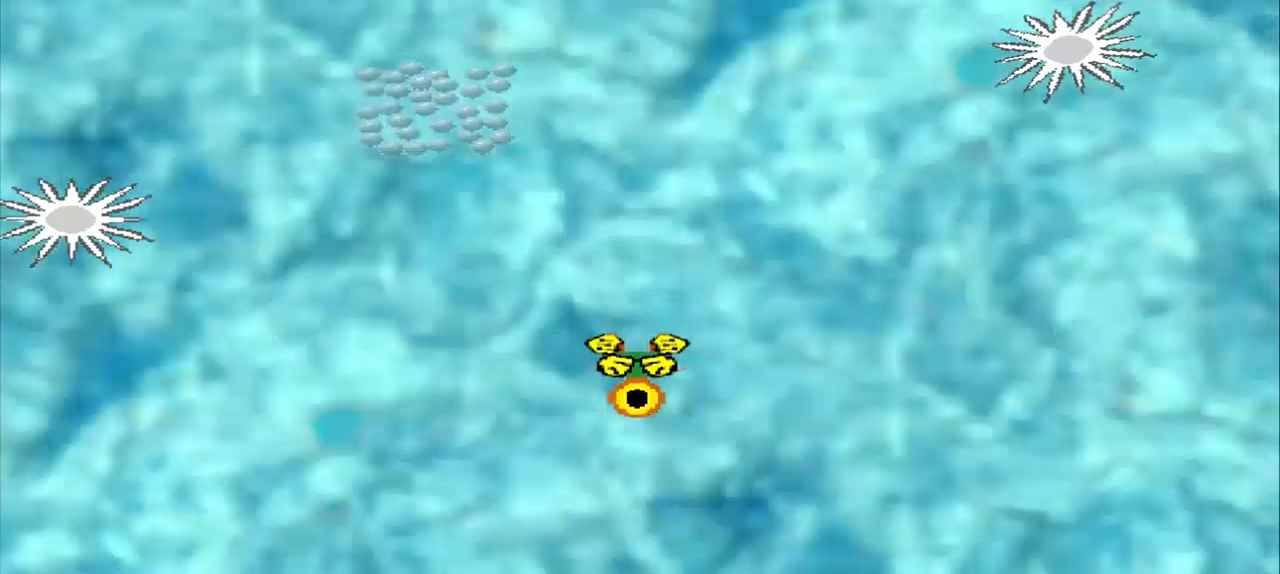
{"buttons": [], "left_stick": "center", "events": []}
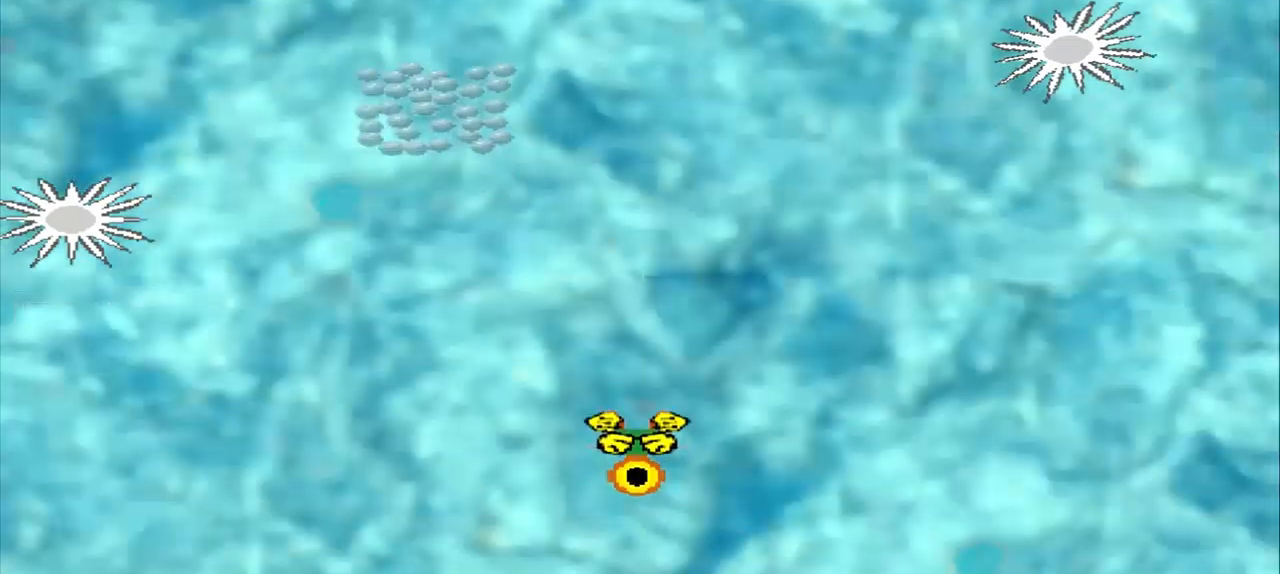
{"buttons": [], "left_stick": "center", "events": []}